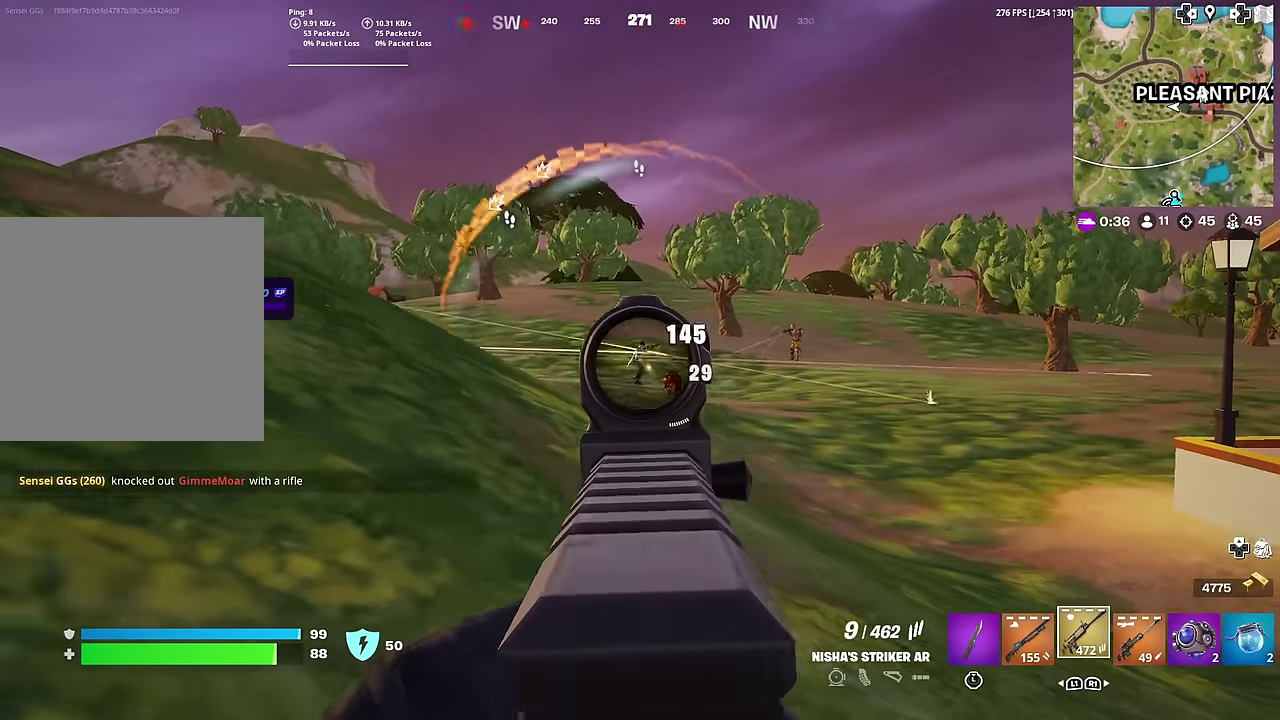
Gameplay with a controller (PlayStation layout); each line is a JSON object with the inputs held at the frame after it (dt_ms = milliseconds from this image to that frame). "button_events" lists button changes between this image and that frame as [ms after this image, input, new state], when the widget could be followed in between (sticks are given only as held states). Not read: L1 TOUCHPAD.
{"dt_ms": 601, "buttons": ["L2", "R2"], "left_stick": "down", "right_stick": "up-left", "button_events": []}
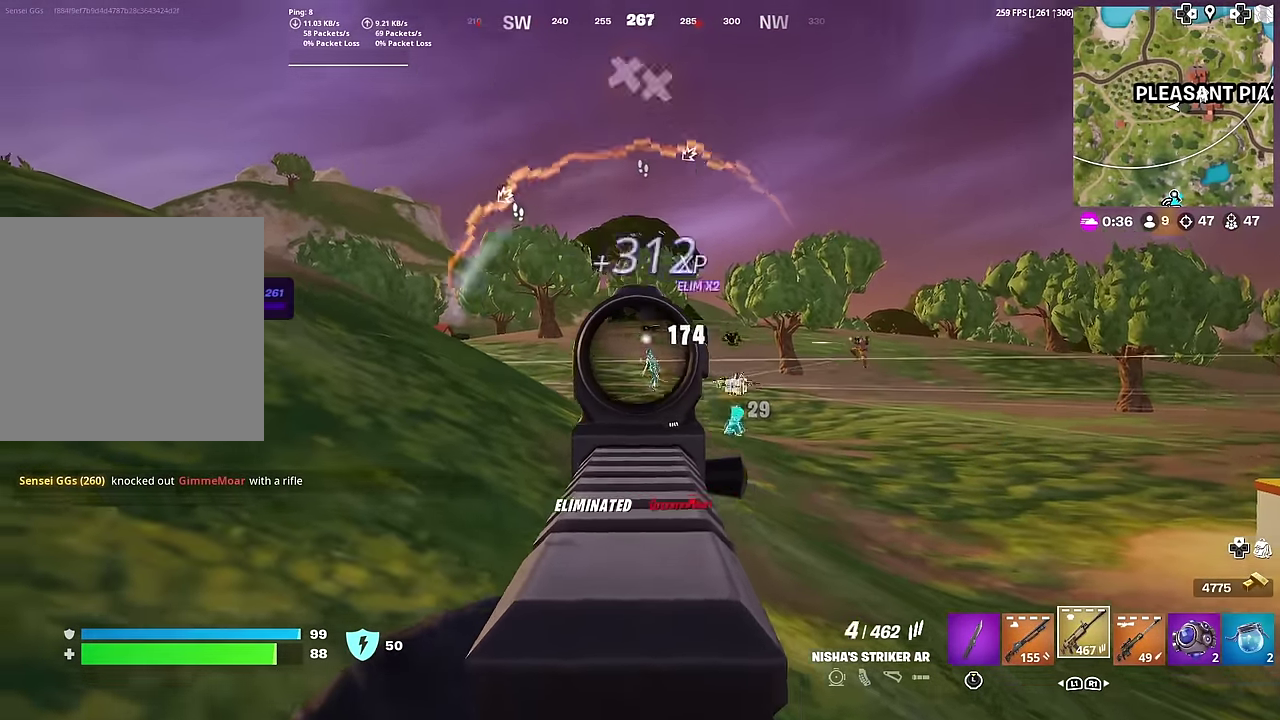
{"dt_ms": 401, "buttons": [], "left_stick": "down-left", "right_stick": "center", "button_events": [[150, "L2", "up"], [150, "SQUARE", "down"], [167, "R2", "up"], [234, "SQUARE", "up"], [317, "SQUARE", "down"], [384, "SQUARE", "up"]]}
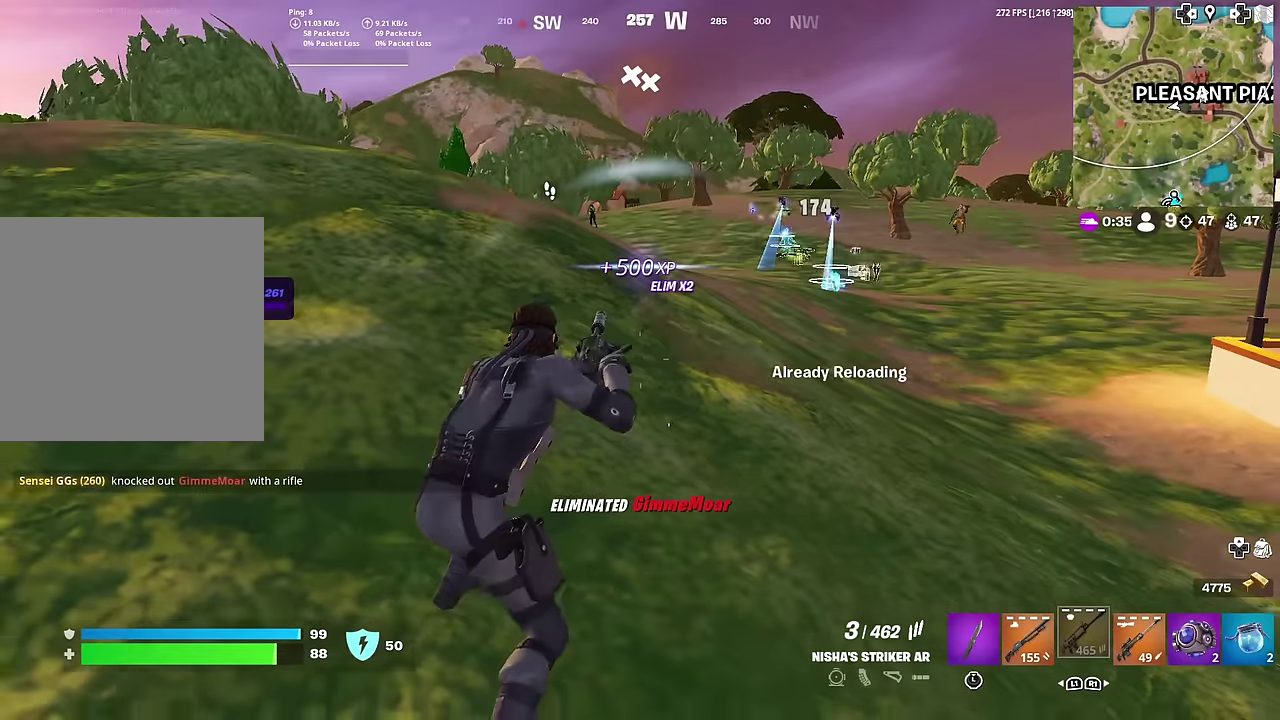
{"dt_ms": 600, "buttons": [], "left_stick": "center", "right_stick": "center", "button_events": [[50, "CROSS", "down"], [133, "CROSS", "up"], [216, "CROSS", "down"], [300, "CROSS", "up"]]}
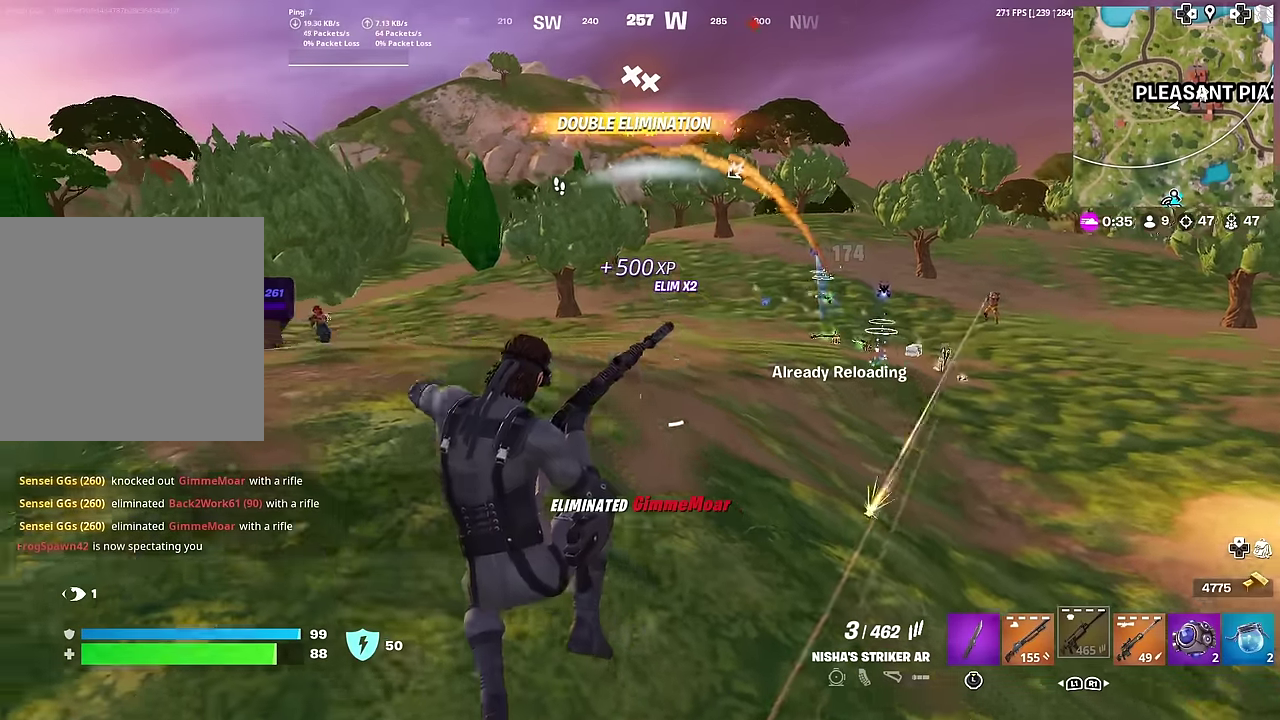
{"dt_ms": 300, "buttons": [], "left_stick": "left", "right_stick": "left", "button_events": []}
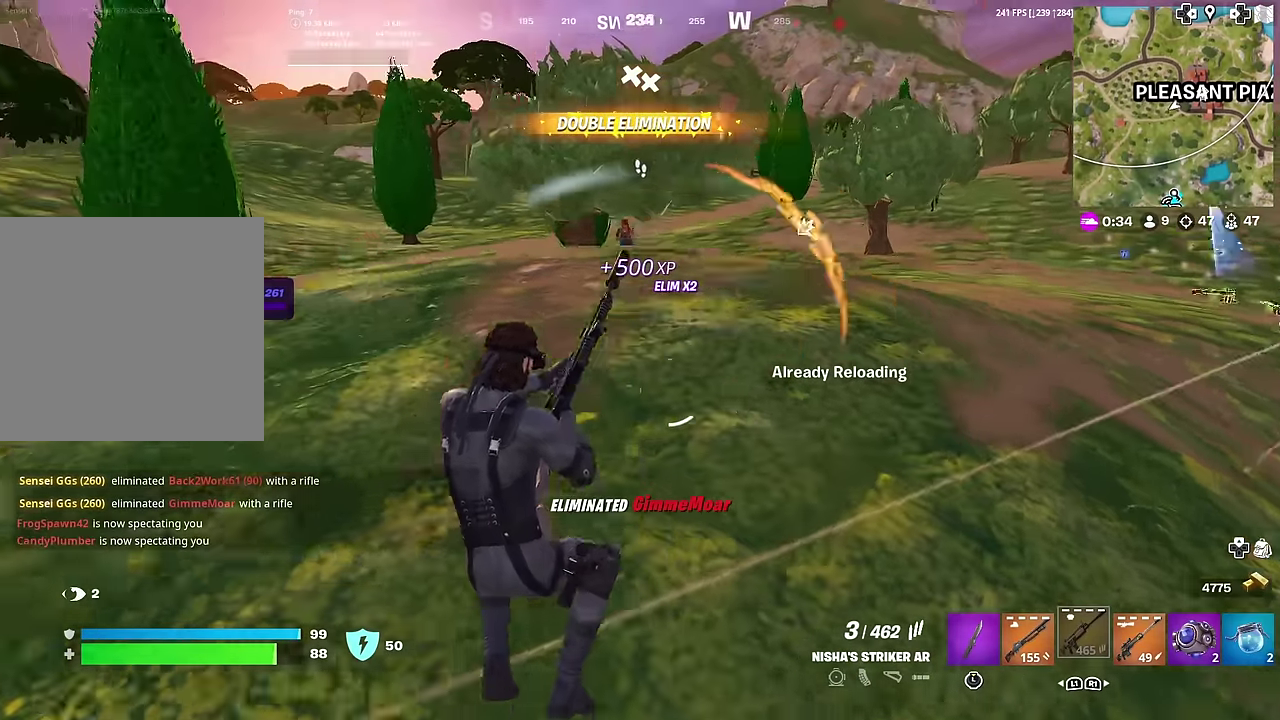
{"dt_ms": 701, "buttons": [], "left_stick": "left", "right_stick": "center", "button_events": []}
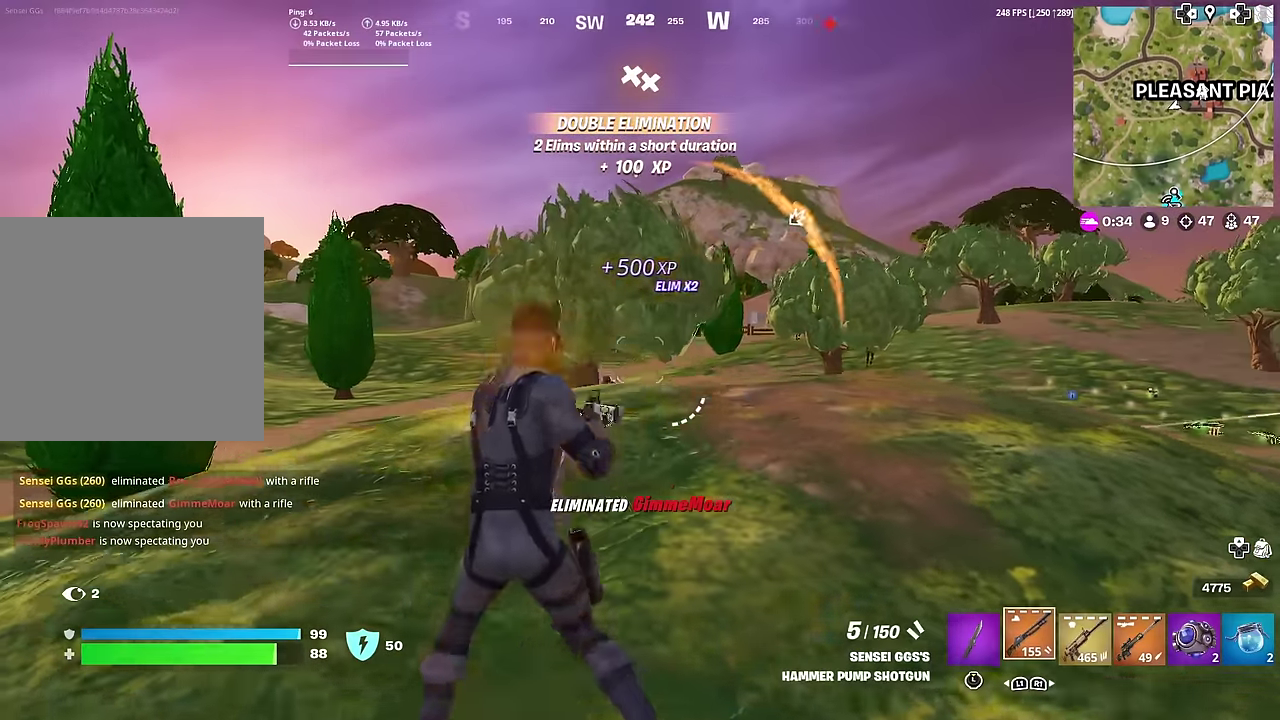
{"dt_ms": 300, "buttons": [], "left_stick": "left", "right_stick": "center", "button_events": []}
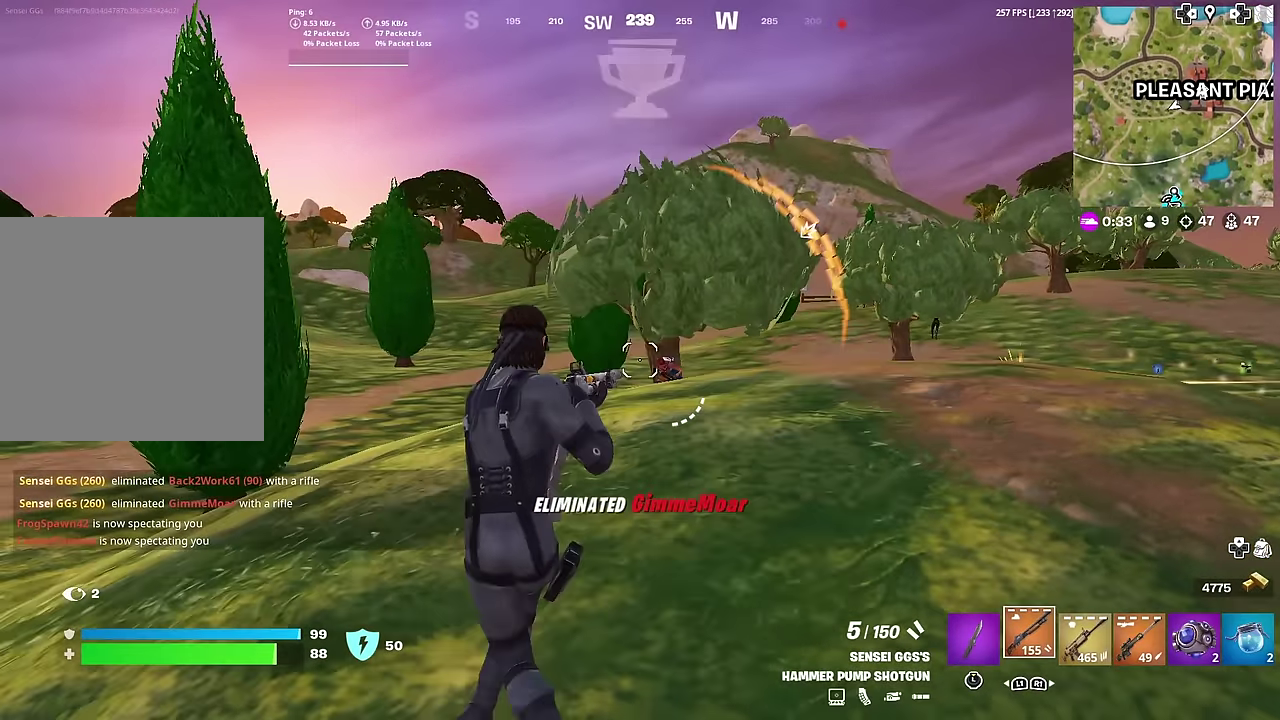
{"dt_ms": 901, "buttons": ["L2", "R2"], "left_stick": "left", "right_stick": "right", "button_events": [[117, "R2", "down"], [234, "R2", "up"], [701, "L2", "down"], [835, "R2", "down"]]}
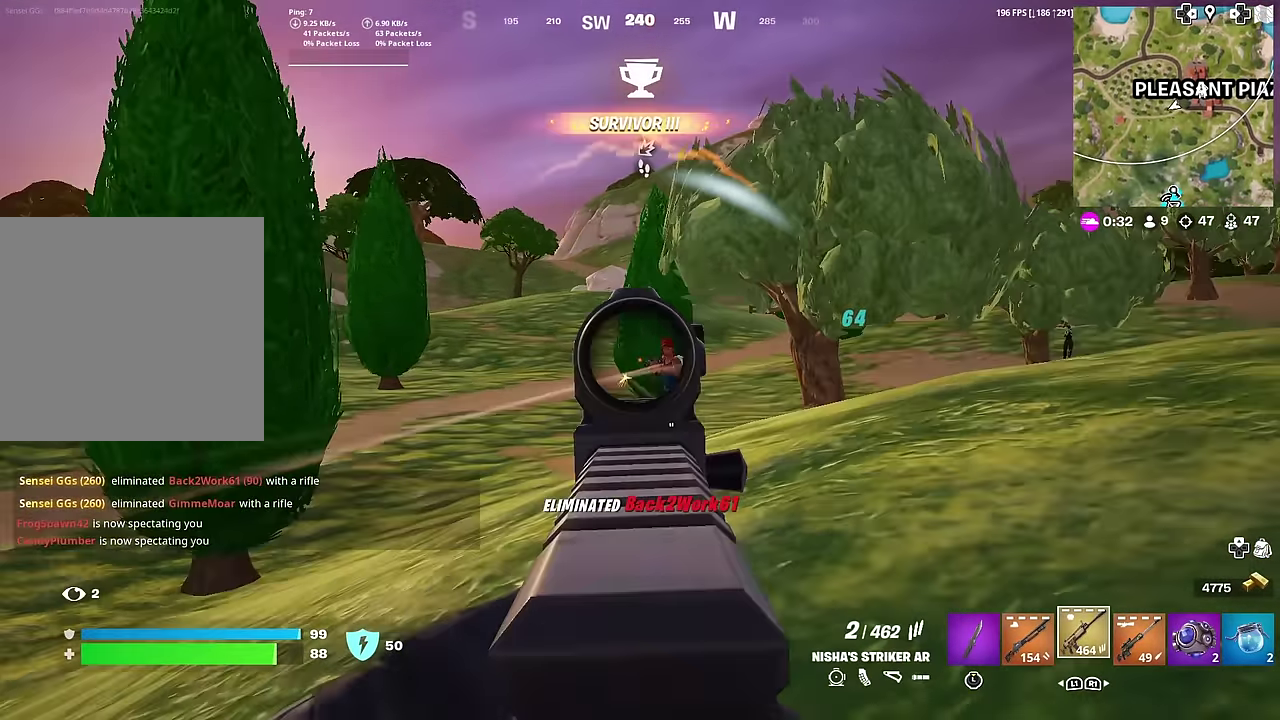
{"dt_ms": 301, "buttons": ["L2", "R2"], "left_stick": "down-left", "right_stick": "down", "button_events": []}
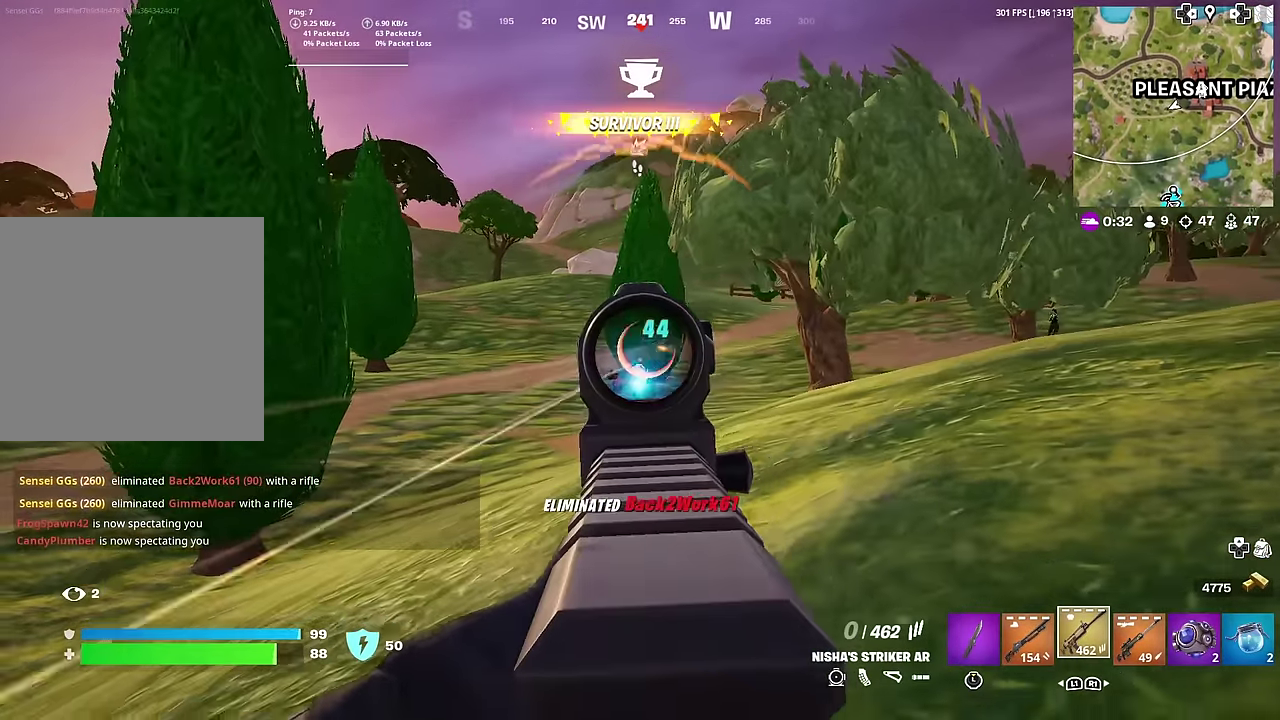
{"dt_ms": 700, "buttons": [], "left_stick": "down-left", "right_stick": "center", "button_events": [[550, "L2", "up"], [550, "R2", "up"]]}
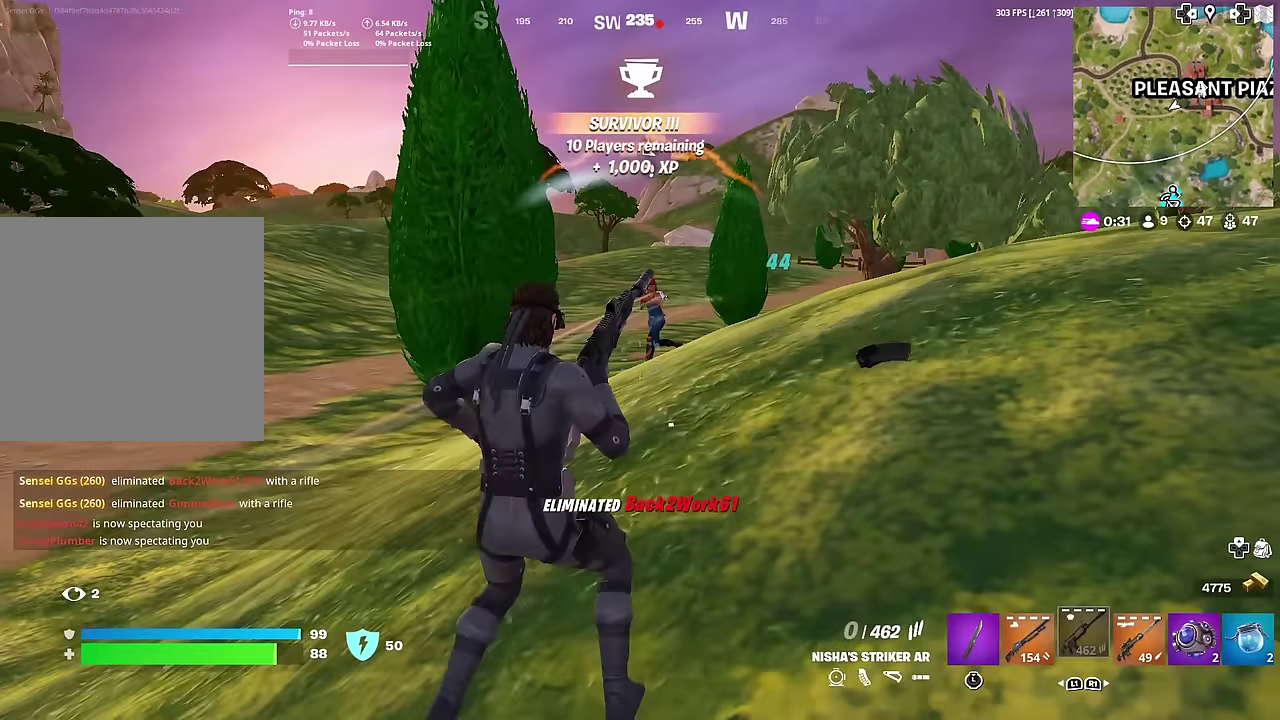
{"dt_ms": 301, "buttons": [], "left_stick": "left", "right_stick": "center", "button_events": []}